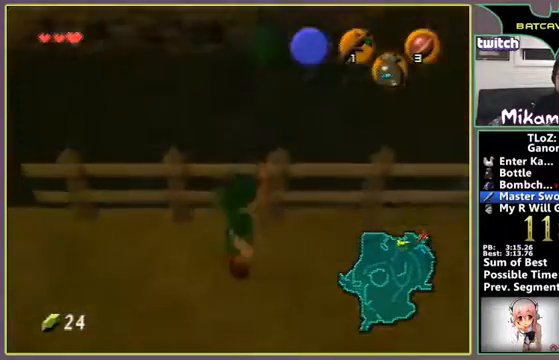
Gameplay with a controller (Nintendo layout); each line is a JSON object with the inputs held at the frame after it. "events" lists button and stick changes between this image and that frame as [ms after this image, input, new state], when the widget could be followed in between. Not read: L3 R3 Z.
{"buttons": [], "left_stick": "down-right", "events": [[200, "left_stick", "down-right"]]}
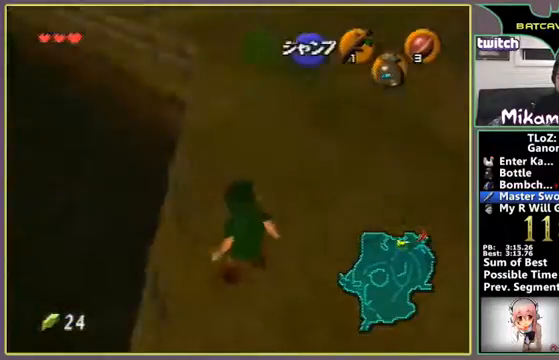
{"buttons": [], "left_stick": "down-right", "events": []}
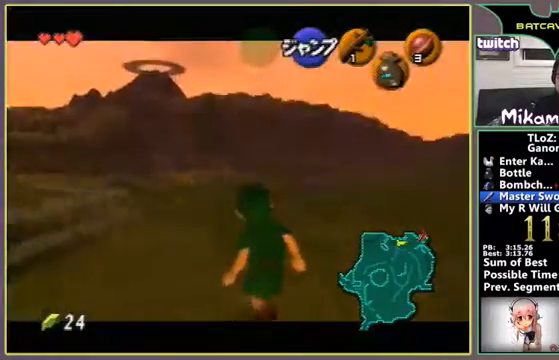
{"buttons": [], "left_stick": "down", "events": [[33, "left_stick", "down"]]}
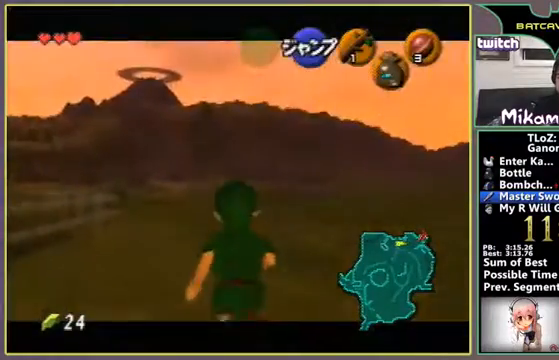
{"buttons": [], "left_stick": "down", "events": []}
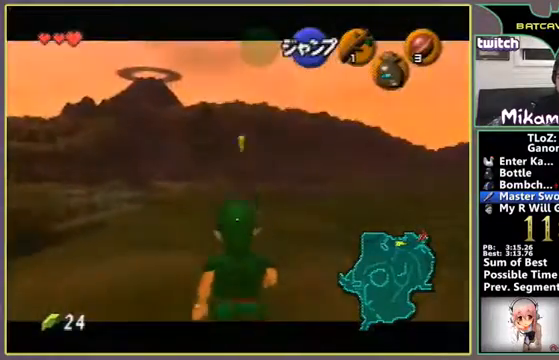
{"buttons": [], "left_stick": "down", "events": []}
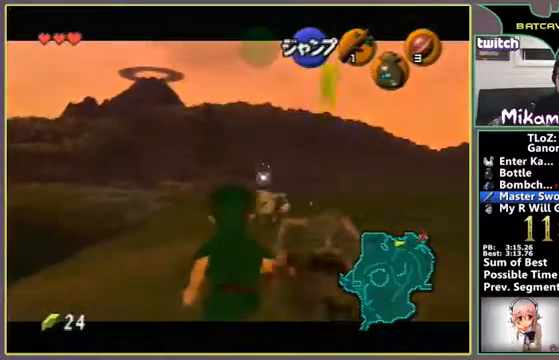
{"buttons": [], "left_stick": "down", "events": []}
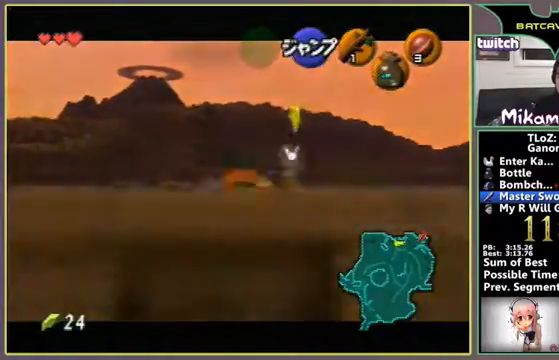
{"buttons": [], "left_stick": "down", "events": []}
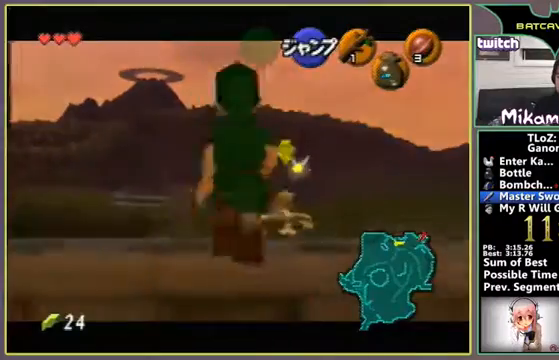
{"buttons": [], "left_stick": "center", "events": [[100, "left_stick", "center"], [300, "left_stick", "up"], [500, "left_stick", "center"]]}
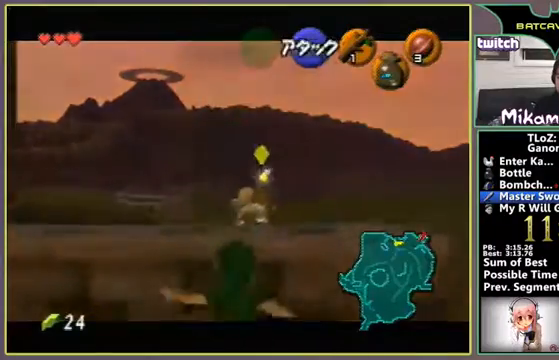
{"buttons": ["A"], "left_stick": "left", "events": [[100, "left_stick", "left"], [267, "left_stick", "up"], [333, "left_stick", "left"], [500, "A", "down"]]}
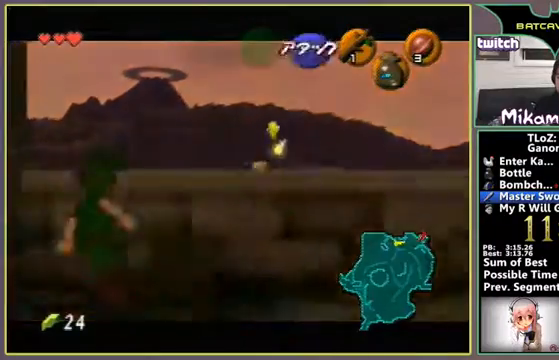
{"buttons": [], "left_stick": "center", "events": [[100, "A", "up"], [100, "left_stick", "center"]]}
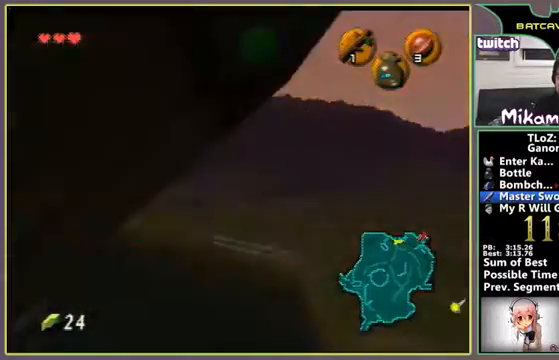
{"buttons": [], "left_stick": "center", "events": []}
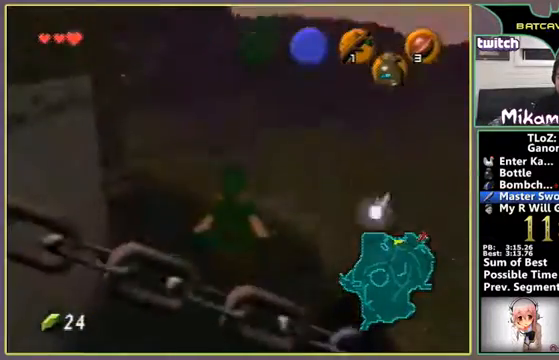
{"buttons": [], "left_stick": "center", "events": []}
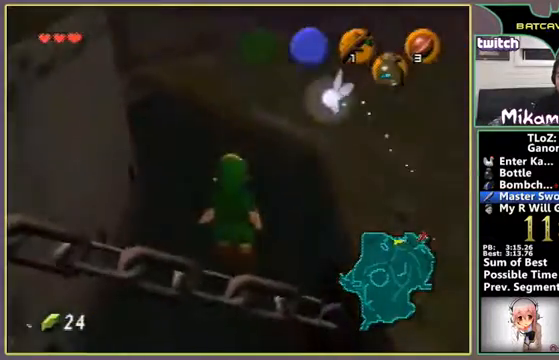
{"buttons": [], "left_stick": "center", "events": []}
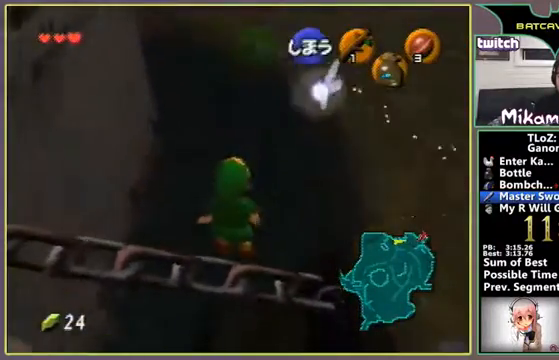
{"buttons": [], "left_stick": "center", "events": []}
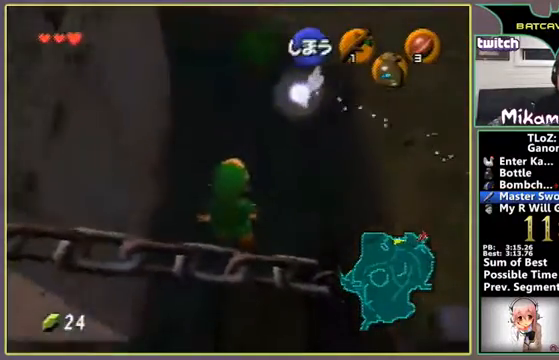
{"buttons": [], "left_stick": "center", "events": []}
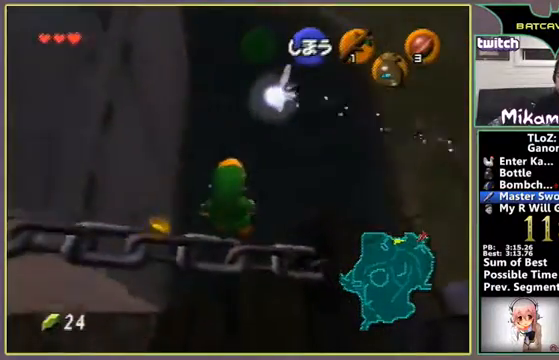
{"buttons": [], "left_stick": "center", "events": []}
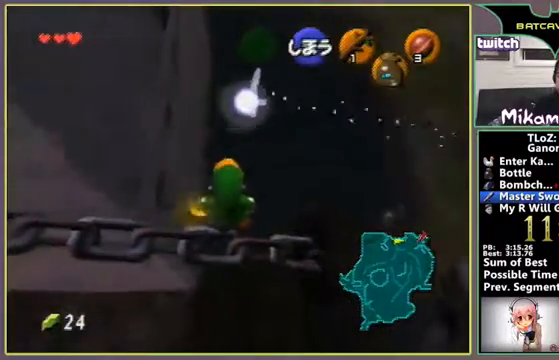
{"buttons": [], "left_stick": "center", "events": []}
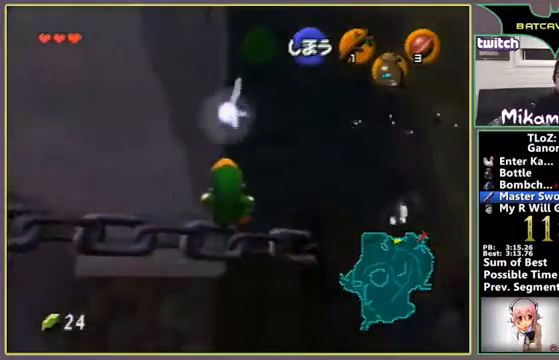
{"buttons": [], "left_stick": "center", "events": []}
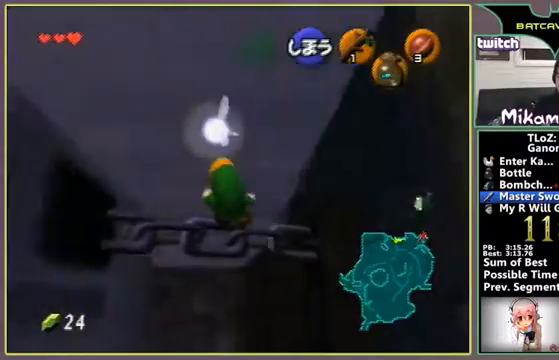
{"buttons": [], "left_stick": "right", "events": [[333, "left_stick", "right"]]}
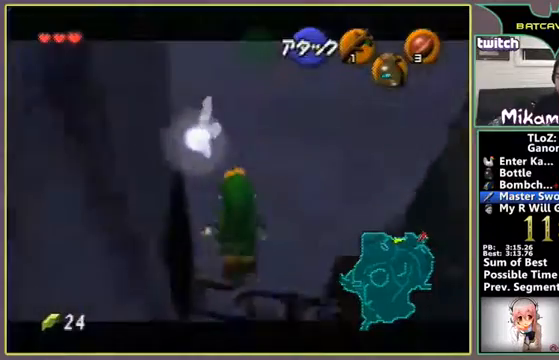
{"buttons": [], "left_stick": "right", "events": []}
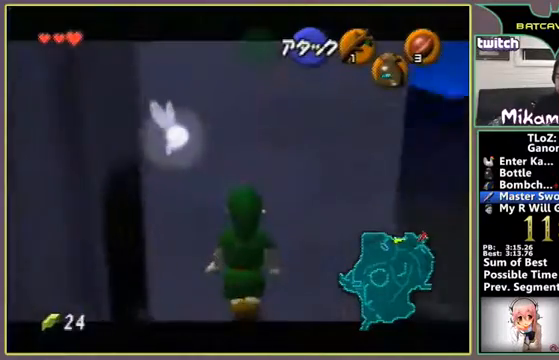
{"buttons": [], "left_stick": "right", "events": []}
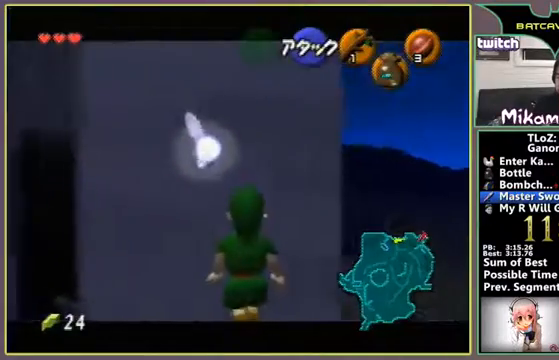
{"buttons": [], "left_stick": "down", "events": [[233, "left_stick", "center"], [433, "left_stick", "down"]]}
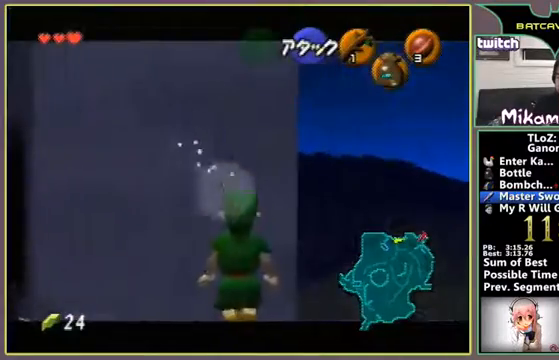
{"buttons": [], "left_stick": "down", "events": []}
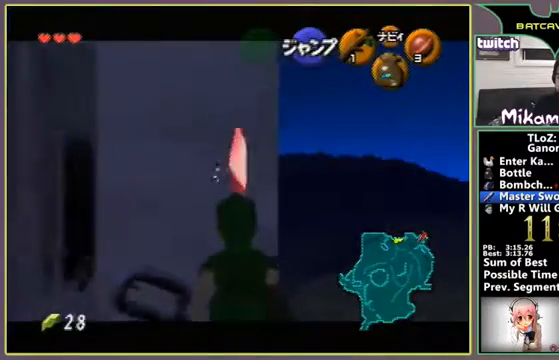
{"buttons": [], "left_stick": "down", "events": []}
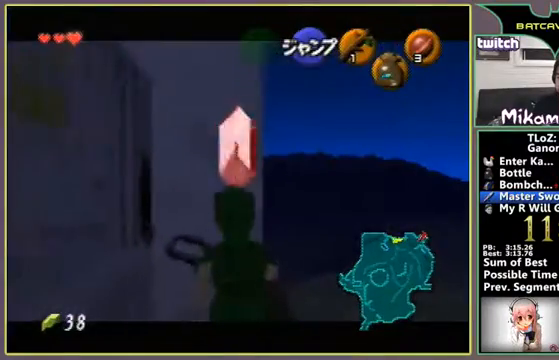
{"buttons": ["A"], "left_stick": "left", "events": [[133, "A", "down"], [167, "left_stick", "left"]]}
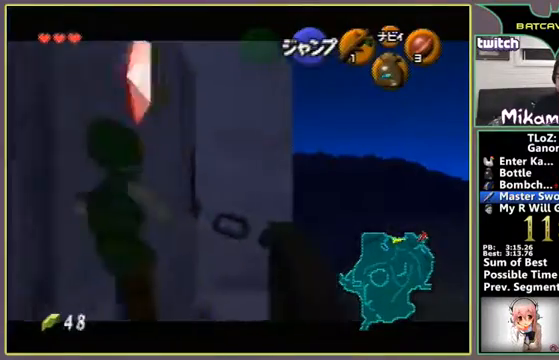
{"buttons": [], "left_stick": "left", "events": [[133, "A", "up"]]}
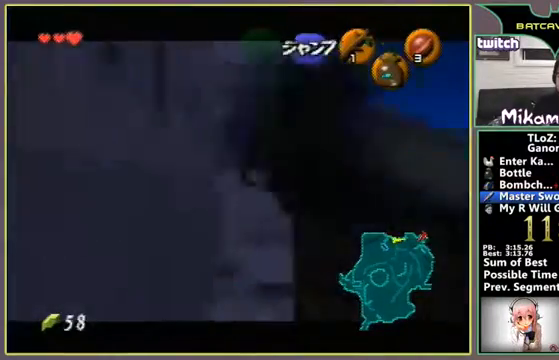
{"buttons": [], "left_stick": "up-left", "events": [[467, "left_stick", "up-left"]]}
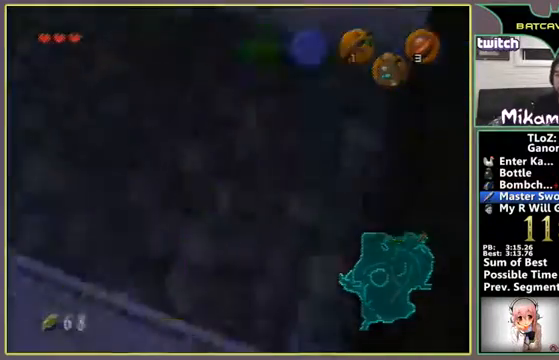
{"buttons": ["A"], "left_stick": "up-left", "events": [[333, "A", "down"]]}
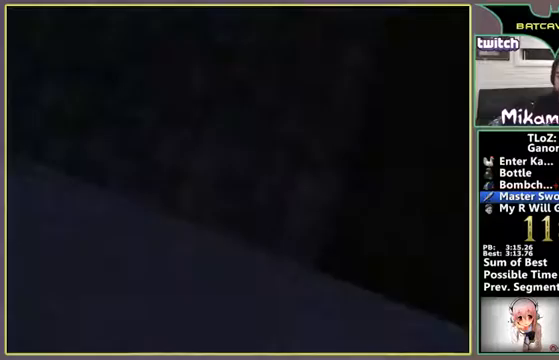
{"buttons": [], "left_stick": "center", "events": [[33, "A", "up"], [367, "left_stick", "center"]]}
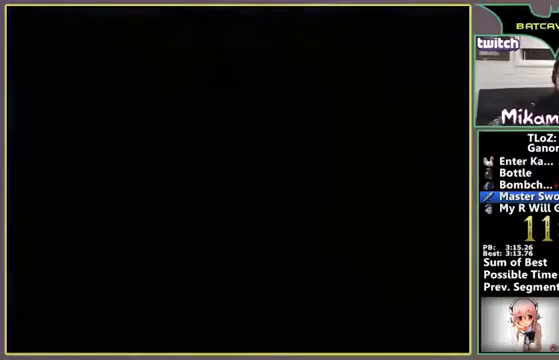
{"buttons": [], "left_stick": "center", "events": [[33, "A", "down"], [67, "A", "up"]]}